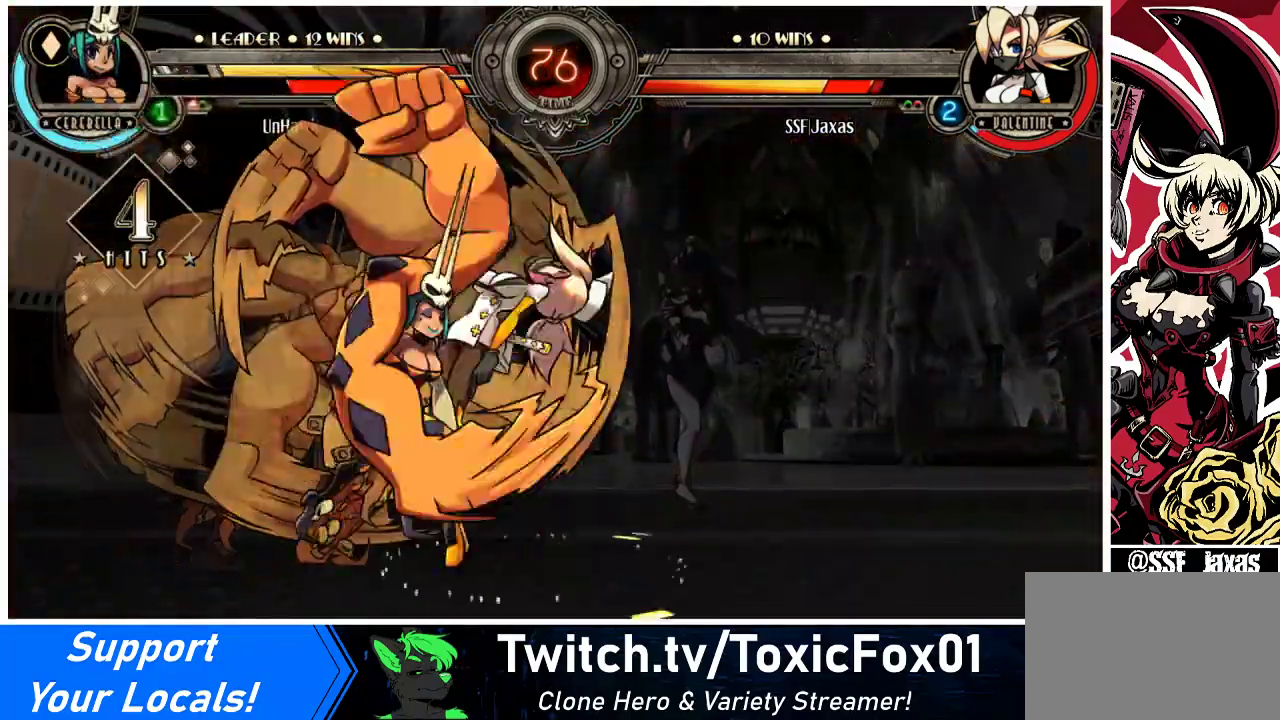
Gameplay with a controller (arcade stick); each line is a JSON object with the inputs held at the frame after it. "events" lists button and stick changes between this image and that frame as [ms after this image, input, new state], when the widget could be followed in between. Not read: L3 R3.
{"buttons": ["SQUARE", "DPAD_UP", "DPAD_RIGHT"], "events": []}
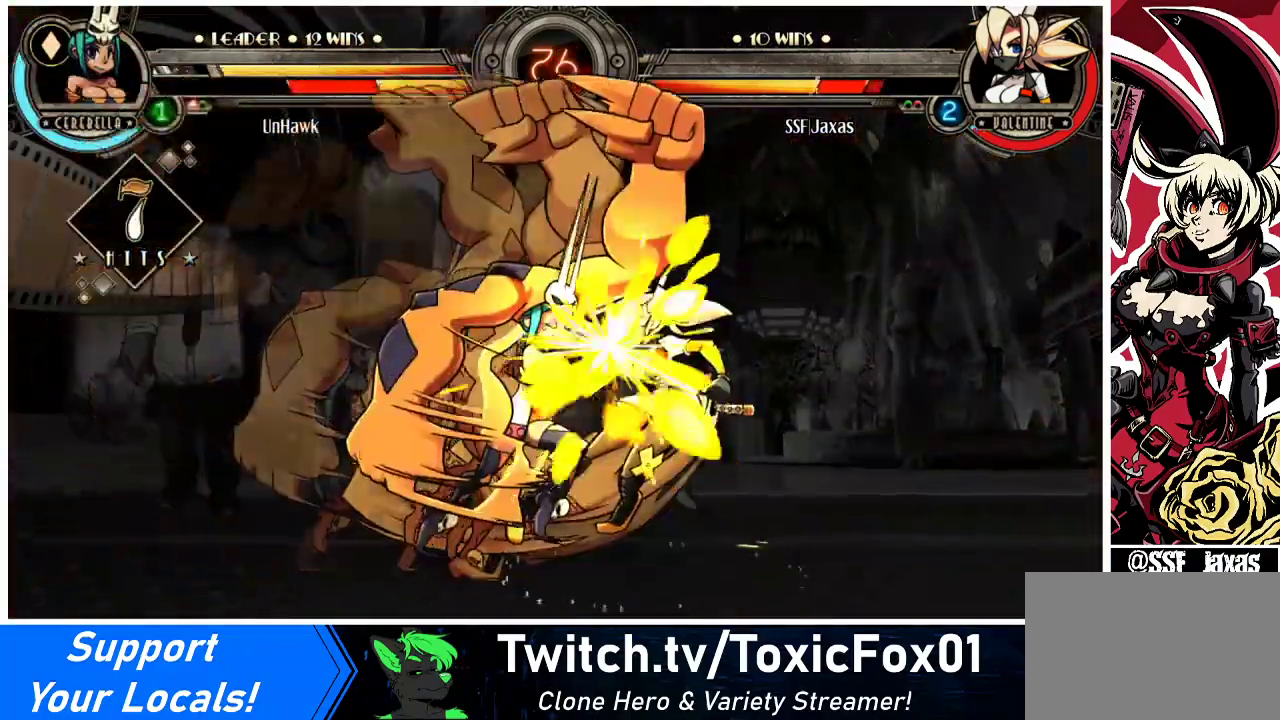
{"buttons": ["DPAD_RIGHT"], "events": [[267, "DPAD_UP", "up"], [467, "SQUARE", "up"]]}
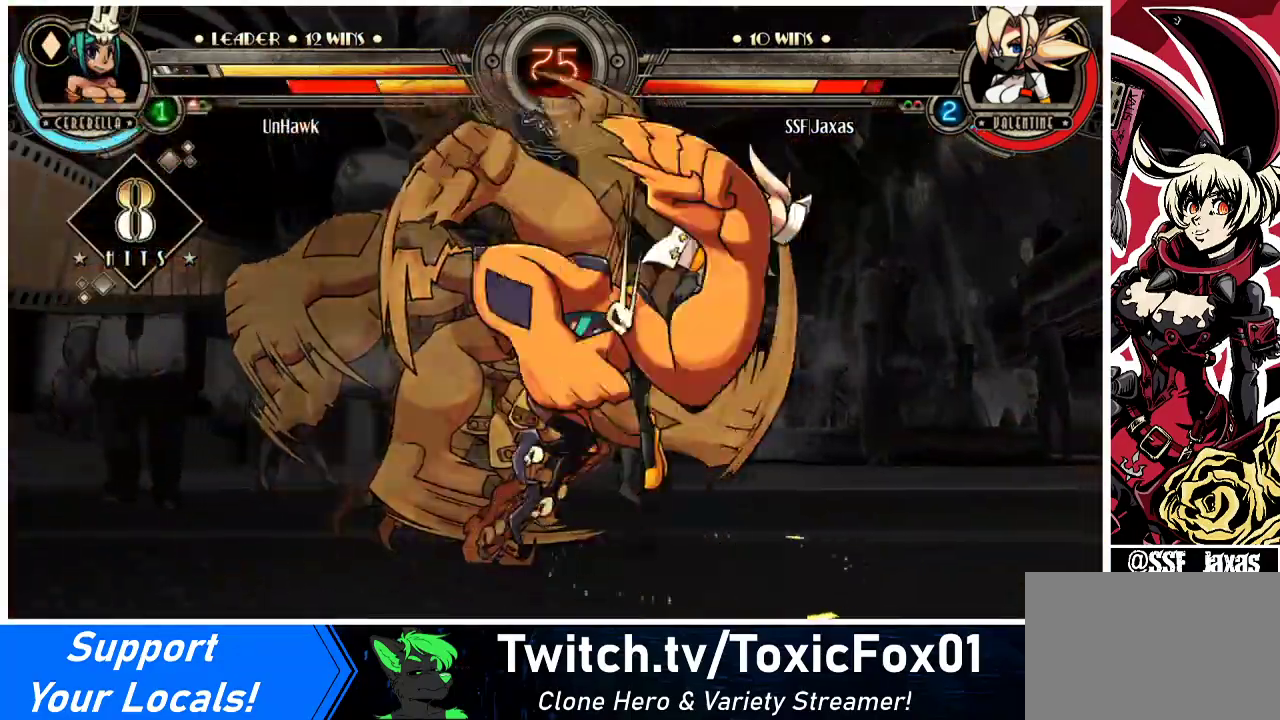
{"buttons": ["DPAD_RIGHT"], "events": []}
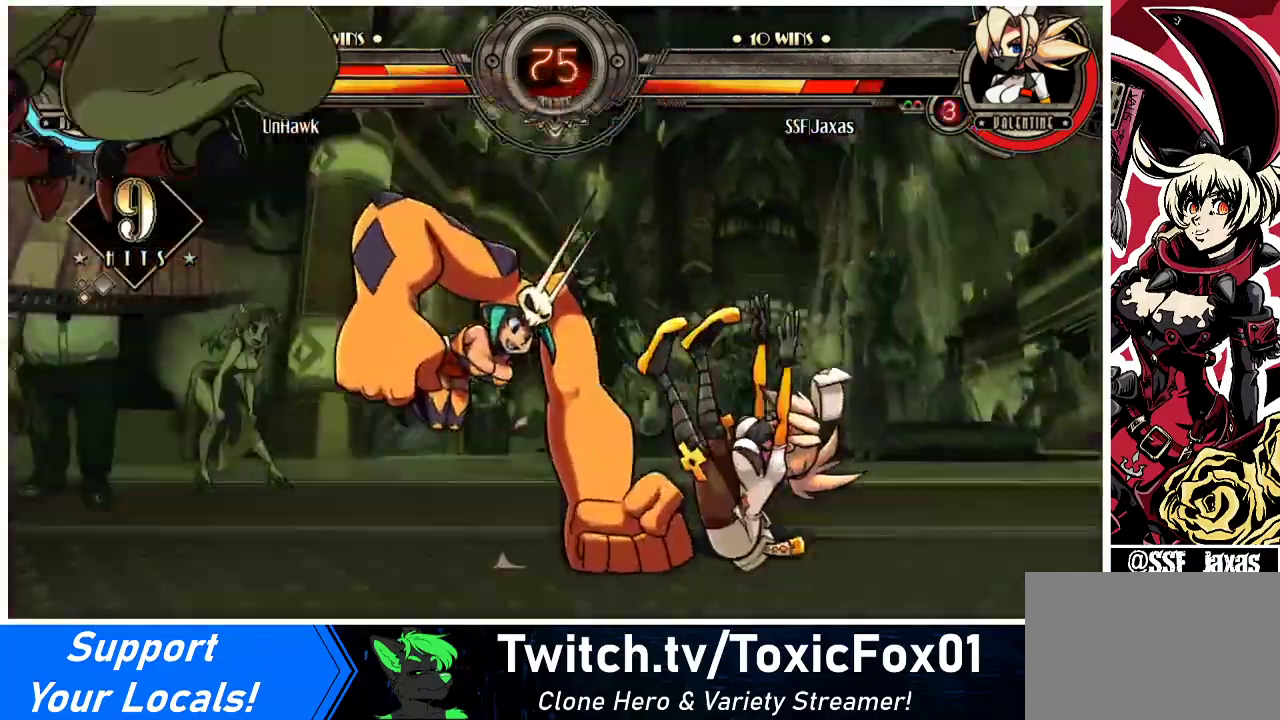
{"buttons": ["SQUARE", "DPAD_UP", "DPAD_RIGHT"], "events": [[133, "SQUARE", "down"], [400, "DPAD_UP", "down"]]}
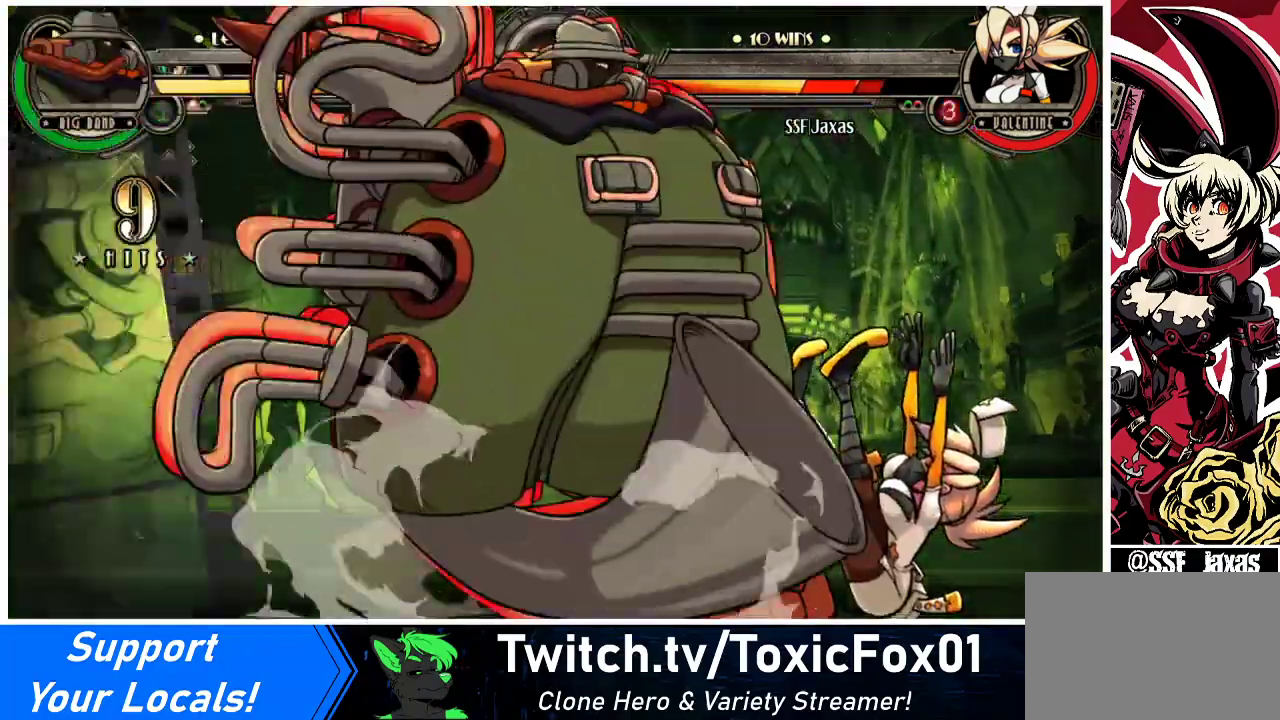
{"buttons": ["SQUARE", "DPAD_UP", "DPAD_RIGHT"], "events": []}
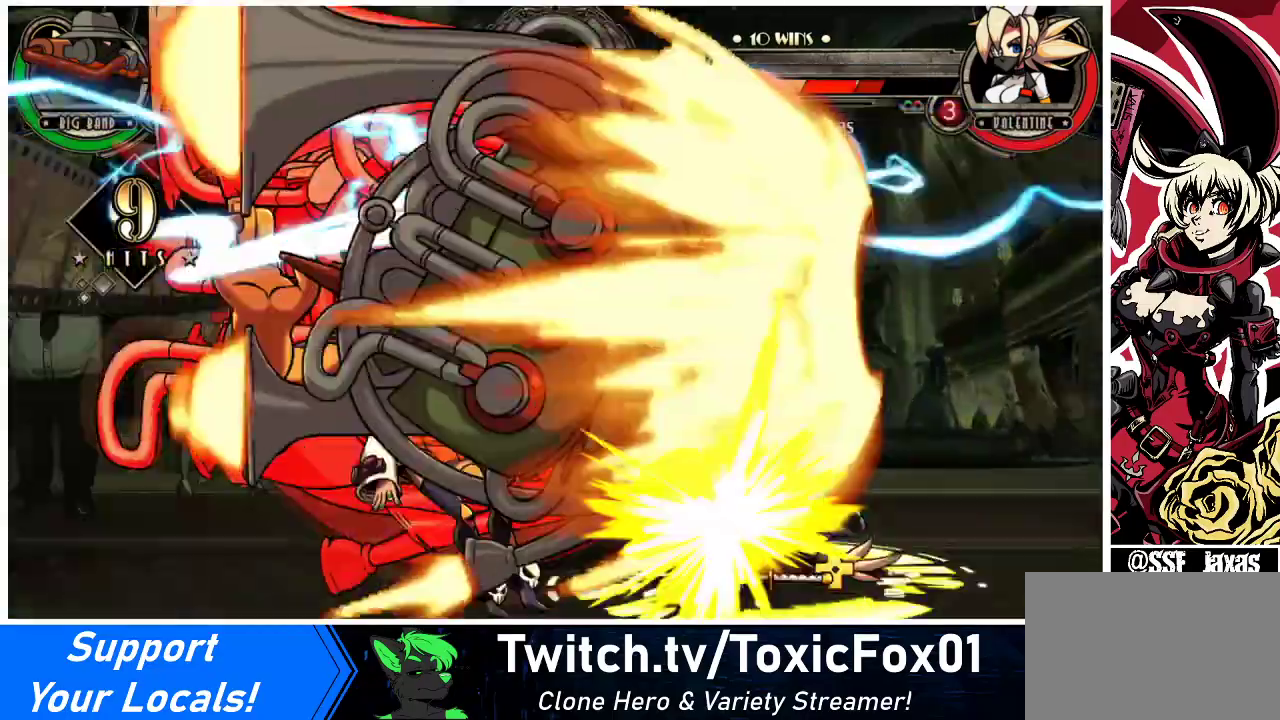
{"buttons": ["SQUARE", "DPAD_UP", "DPAD_RIGHT"], "events": []}
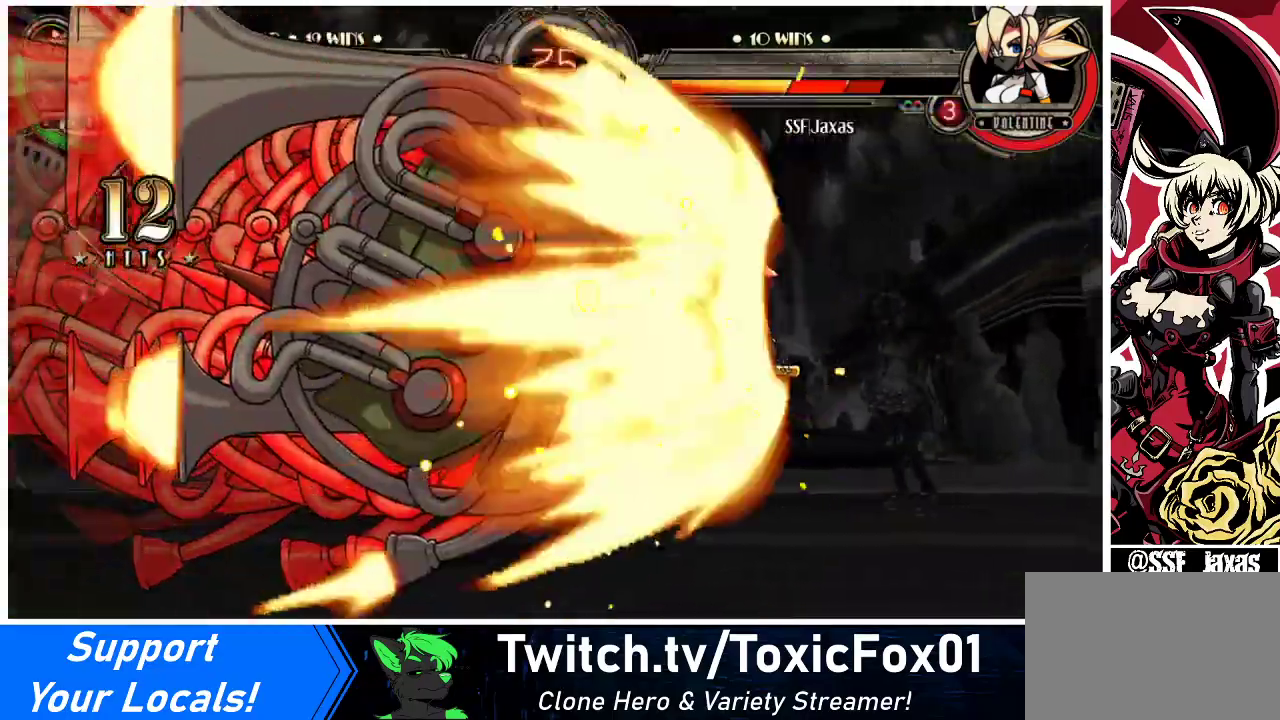
{"buttons": ["SQUARE", "DPAD_UP", "DPAD_LEFT"], "events": [[133, "DPAD_UP", "up"], [433, "DPAD_LEFT", "down"], [433, "DPAD_RIGHT", "up"], [433, "DPAD_UP", "down"]]}
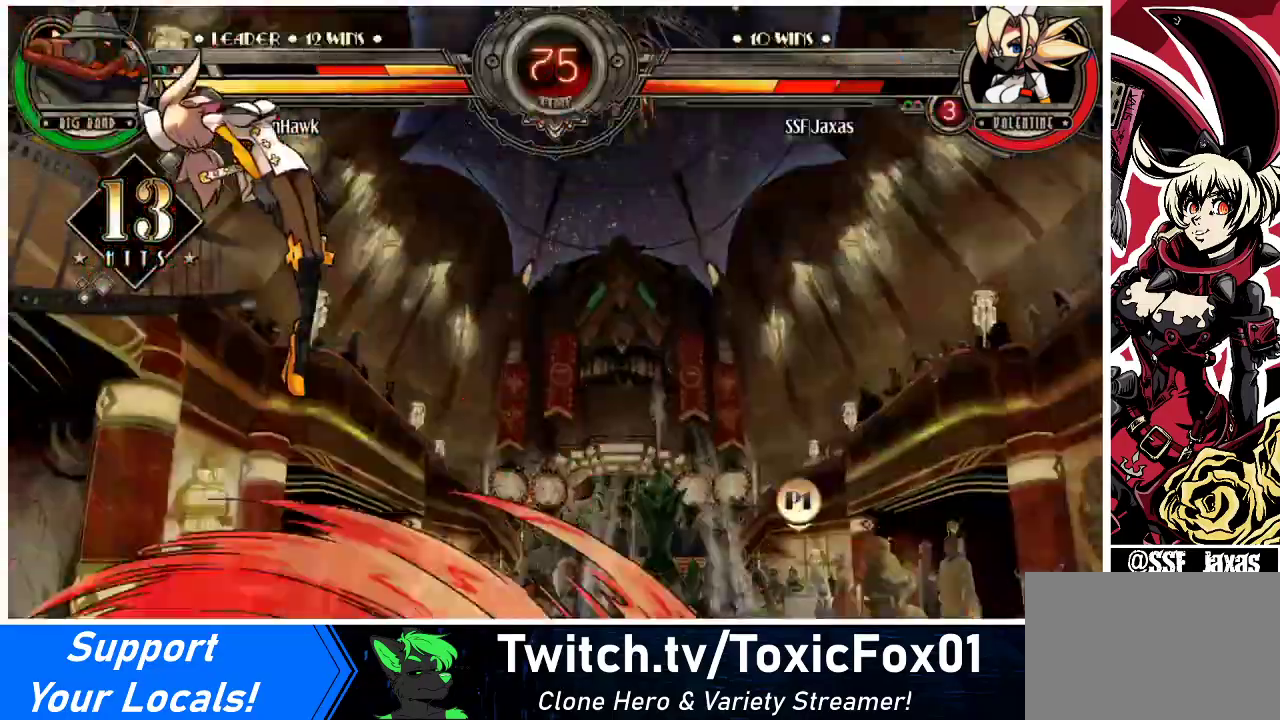
{"buttons": ["DPAD_LEFT"], "events": [[100, "DPAD_UP", "up"], [400, "SQUARE", "up"]]}
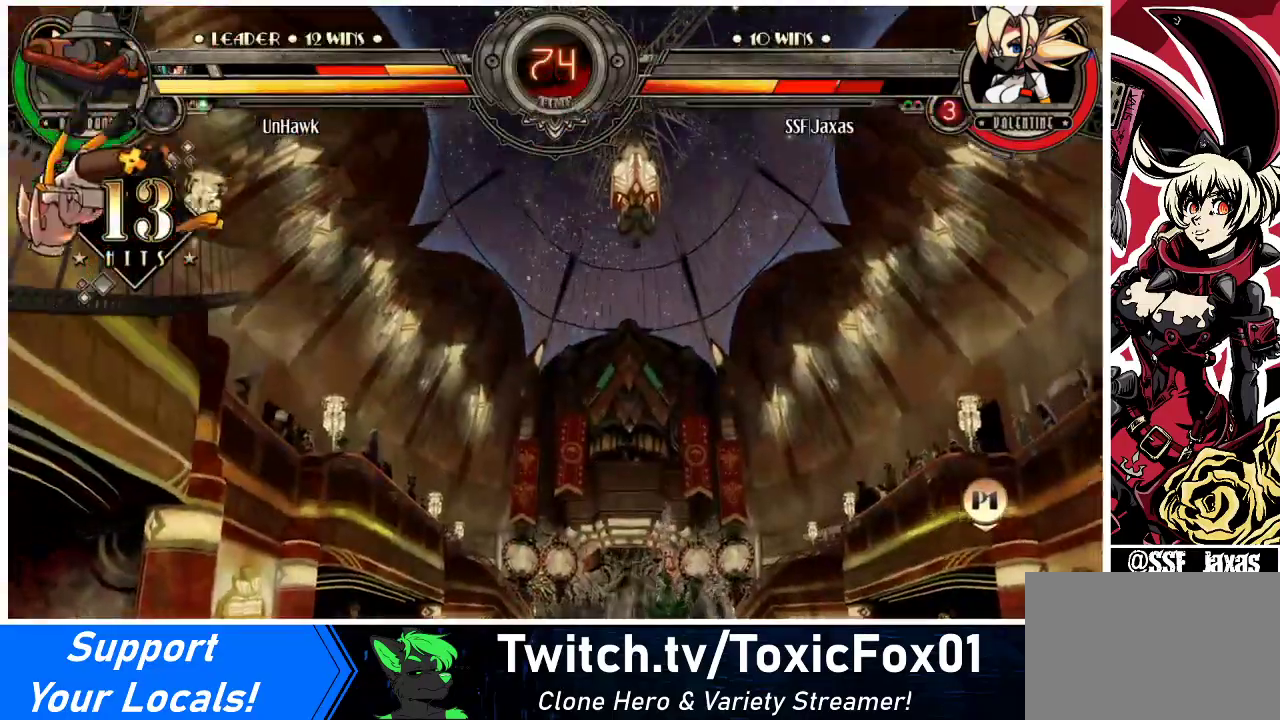
{"buttons": ["DPAD_LEFT"], "events": [[233, "SQUARE", "down"], [433, "SQUARE", "up"]]}
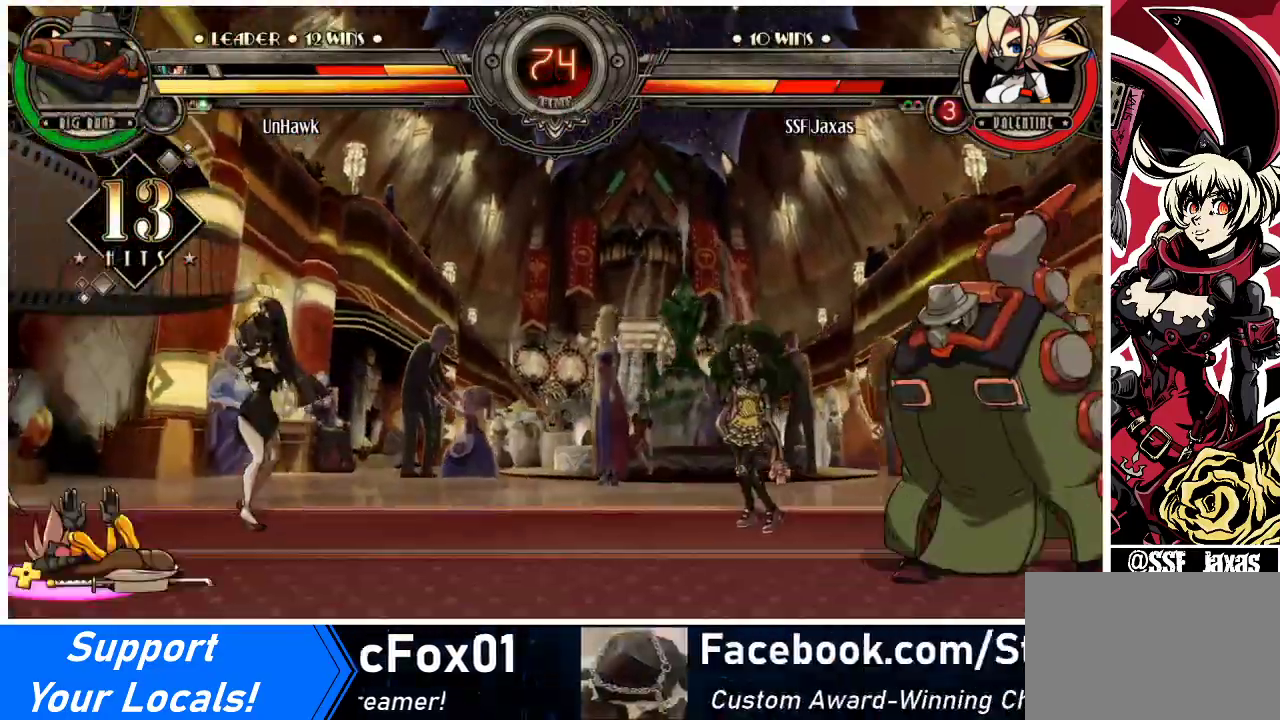
{"buttons": ["DPAD_LEFT"], "events": []}
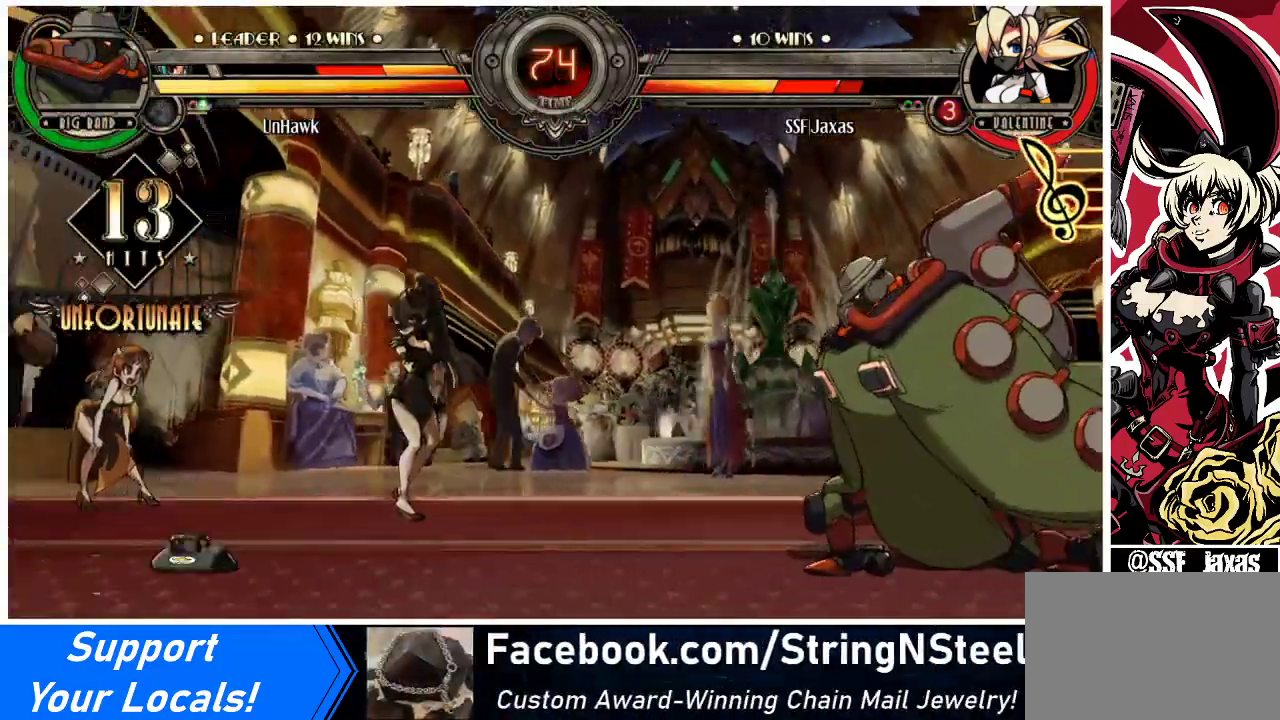
{"buttons": ["DPAD_LEFT"], "events": []}
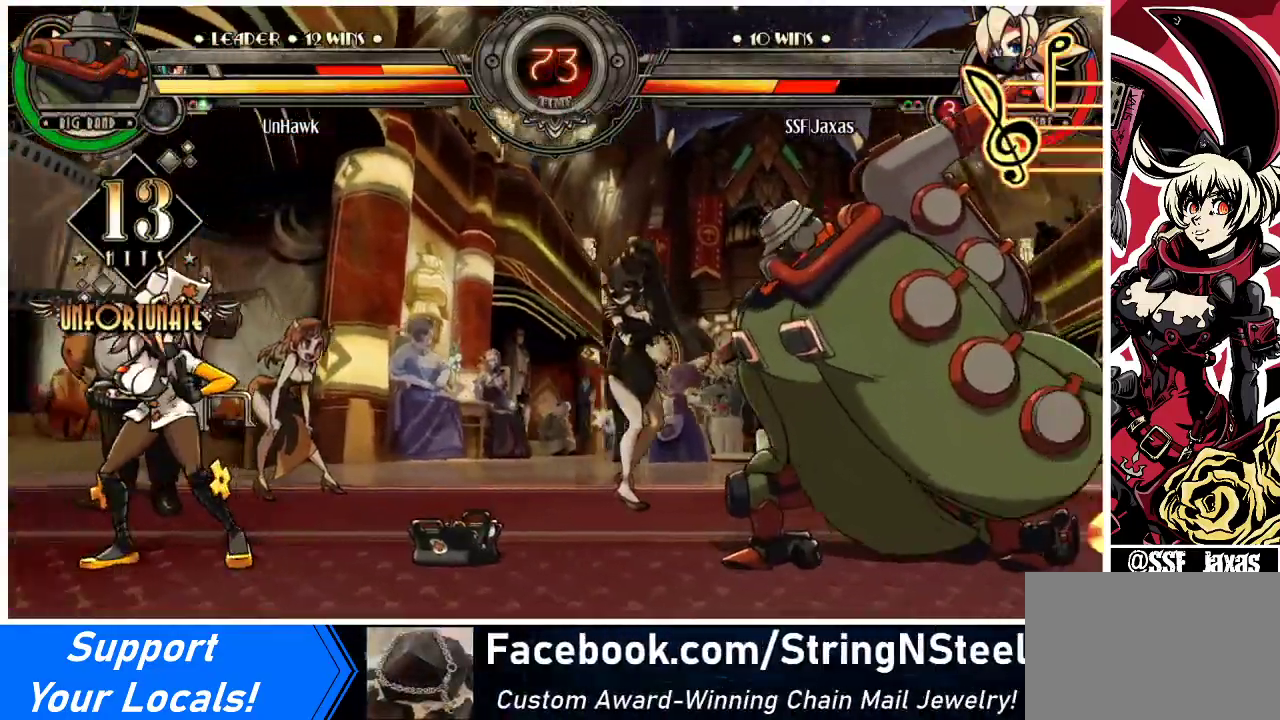
{"buttons": ["DPAD_RIGHT"], "events": [[133, "DPAD_UP", "down"], [300, "DPAD_LEFT", "up"], [300, "DPAD_UP", "up"], [400, "DPAD_DOWN", "down"], [467, "DPAD_RIGHT", "down"], [500, "DPAD_DOWN", "up"]]}
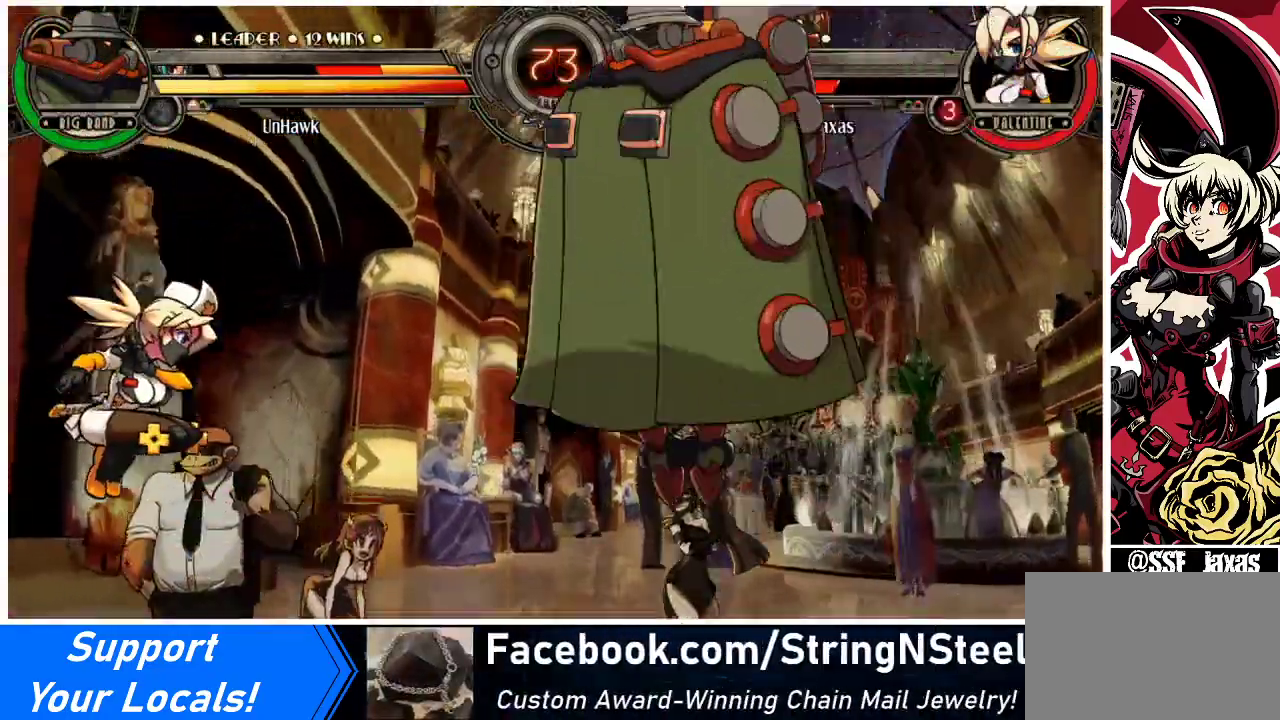
{"buttons": ["DPAD_LEFT"], "events": [[33, "DPAD_RIGHT", "up"], [33, "R1", "down"], [100, "DPAD_LEFT", "down"], [100, "R1", "up"]]}
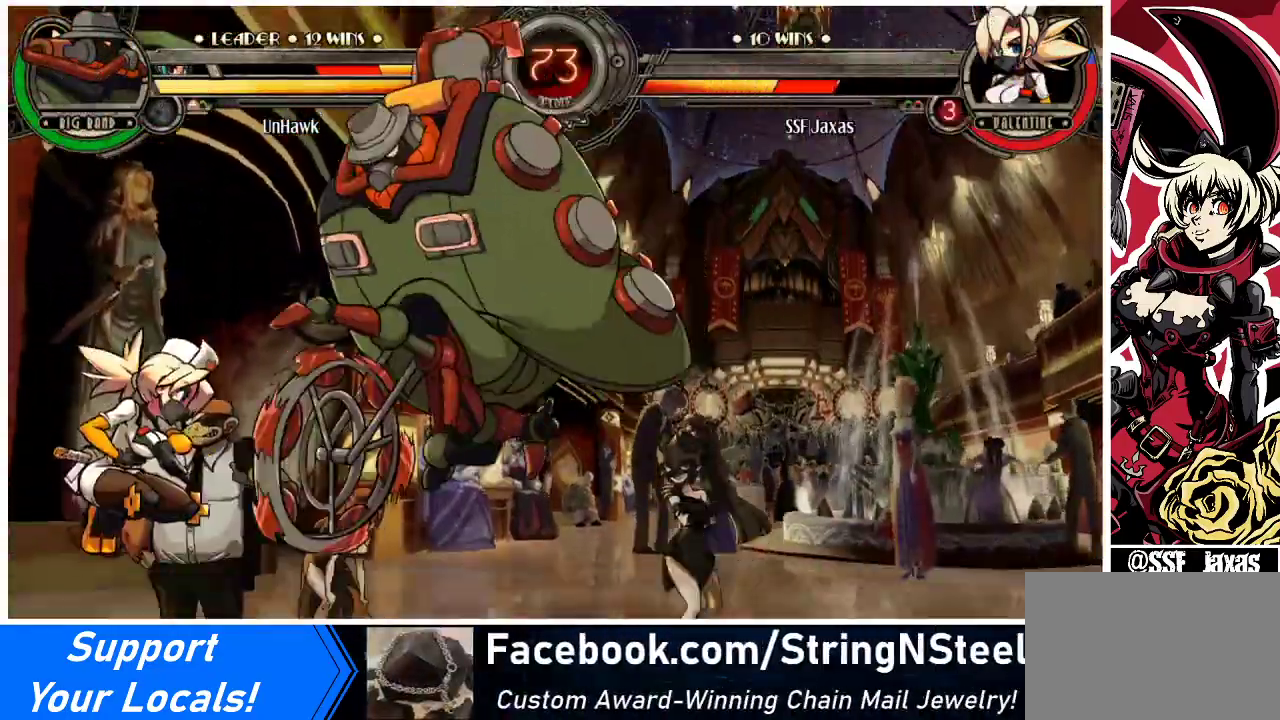
{"buttons": ["DPAD_DOWN", "DPAD_LEFT"], "events": [[367, "DPAD_DOWN", "down"]]}
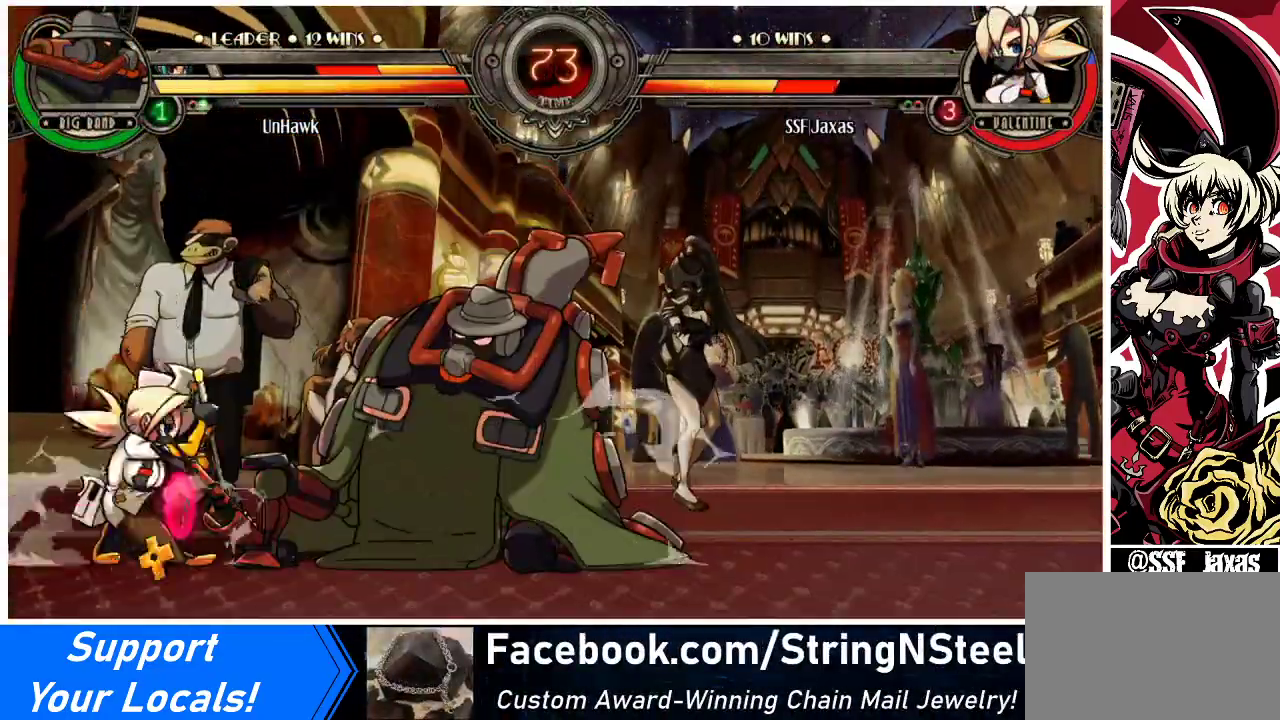
{"buttons": ["DPAD_DOWN", "DPAD_LEFT"], "events": []}
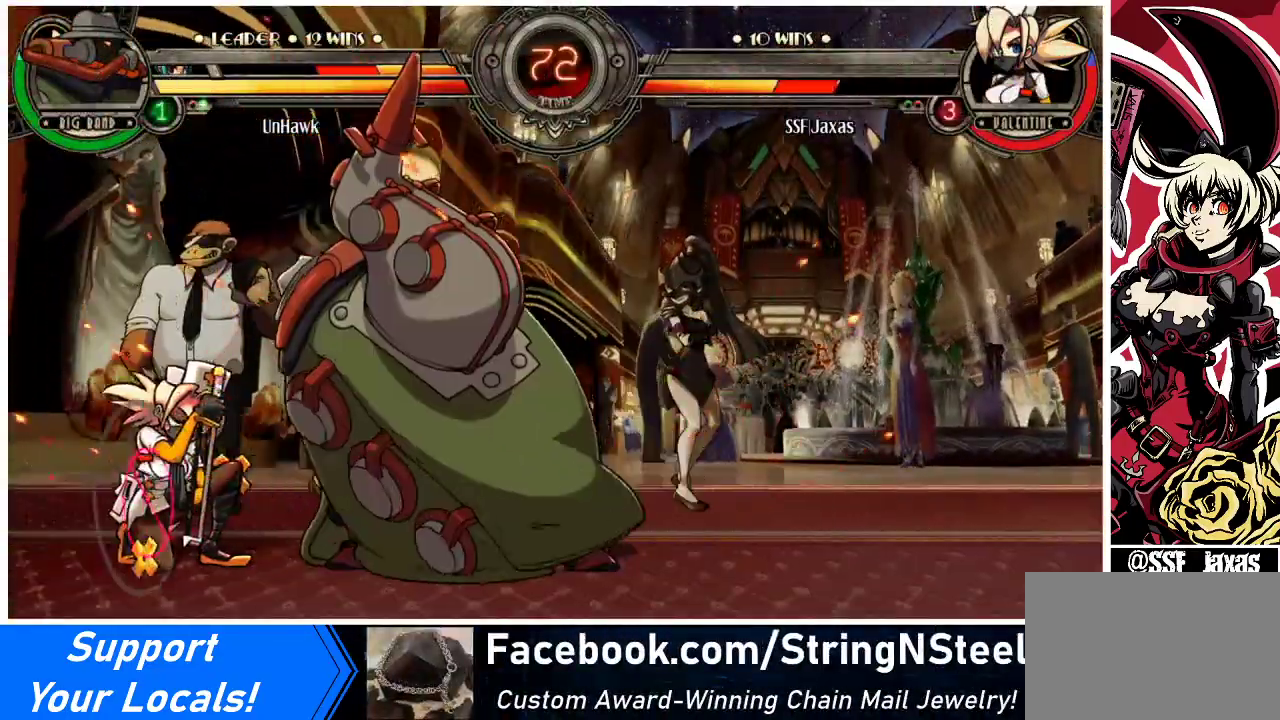
{"buttons": ["DPAD_DOWN", "DPAD_LEFT"], "events": []}
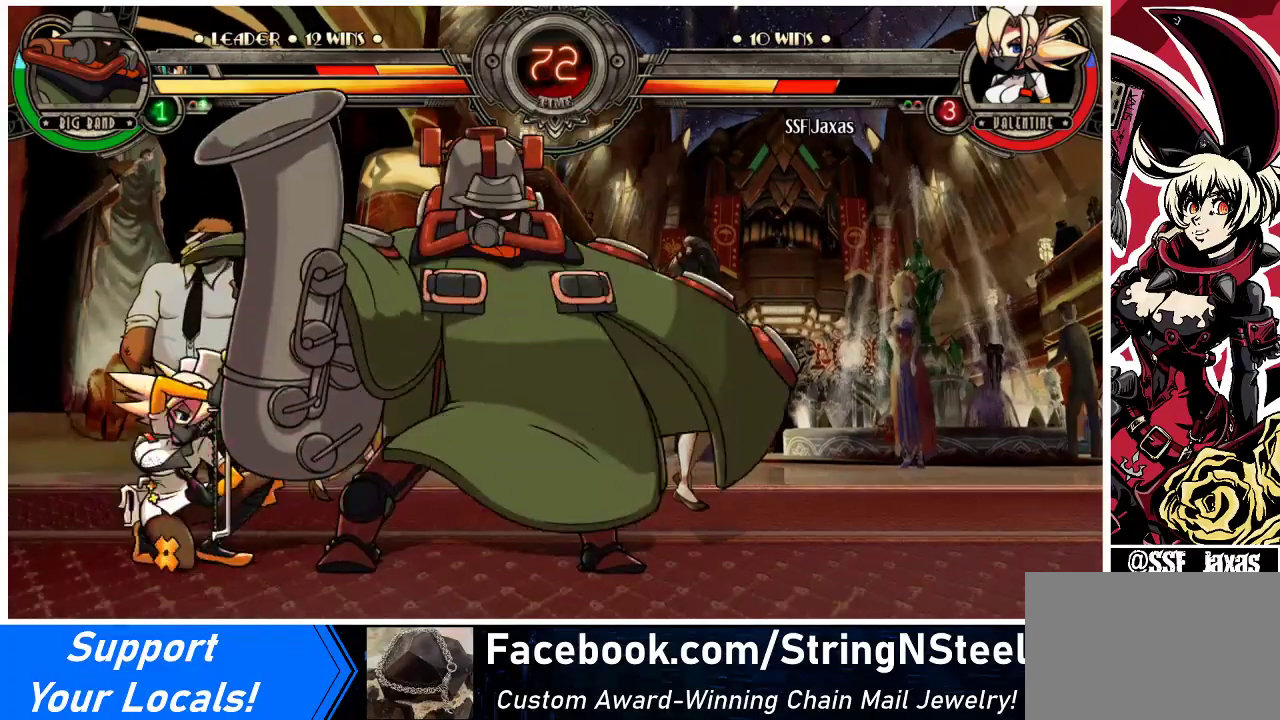
{"buttons": ["TRIANGLE"], "events": [[133, "DPAD_DOWN", "up"], [167, "DPAD_LEFT", "up"], [167, "TRIANGLE", "down"], [333, "TRIANGLE", "up"], [467, "TRIANGLE", "down"]]}
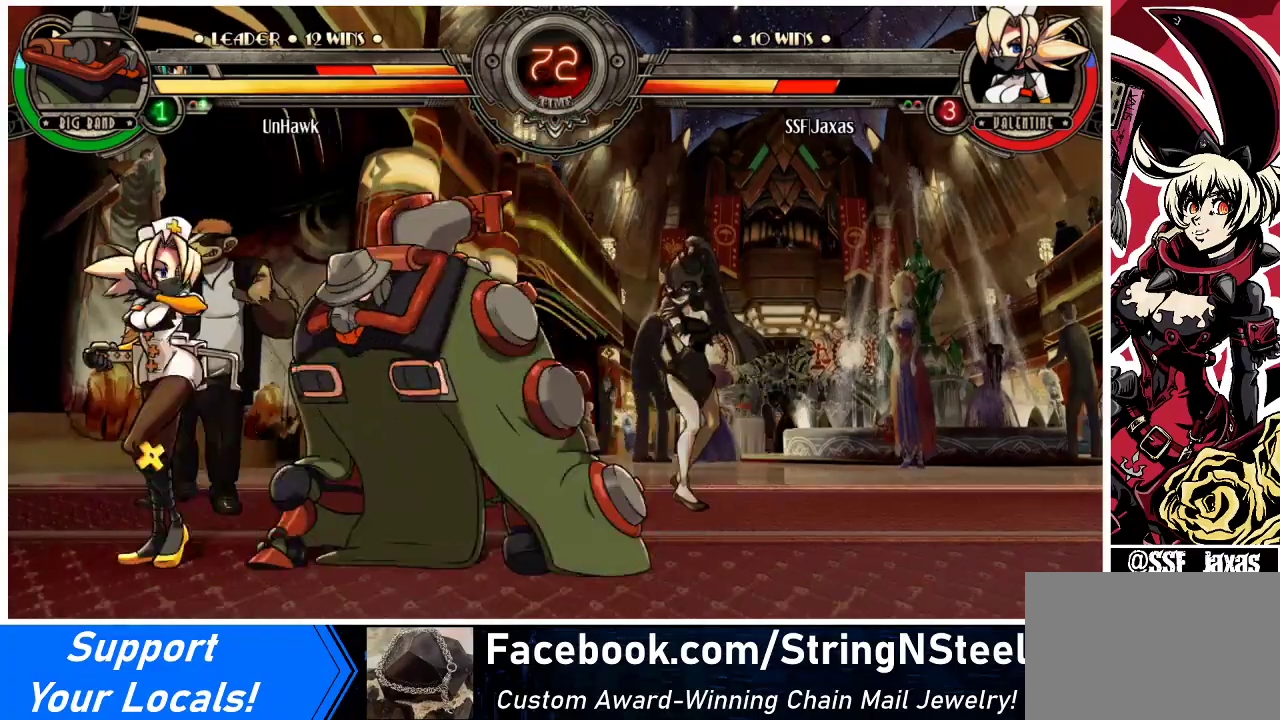
{"buttons": [], "events": [[100, "TRIANGLE", "up"], [200, "TRIANGLE", "down"], [367, "TRIANGLE", "up"]]}
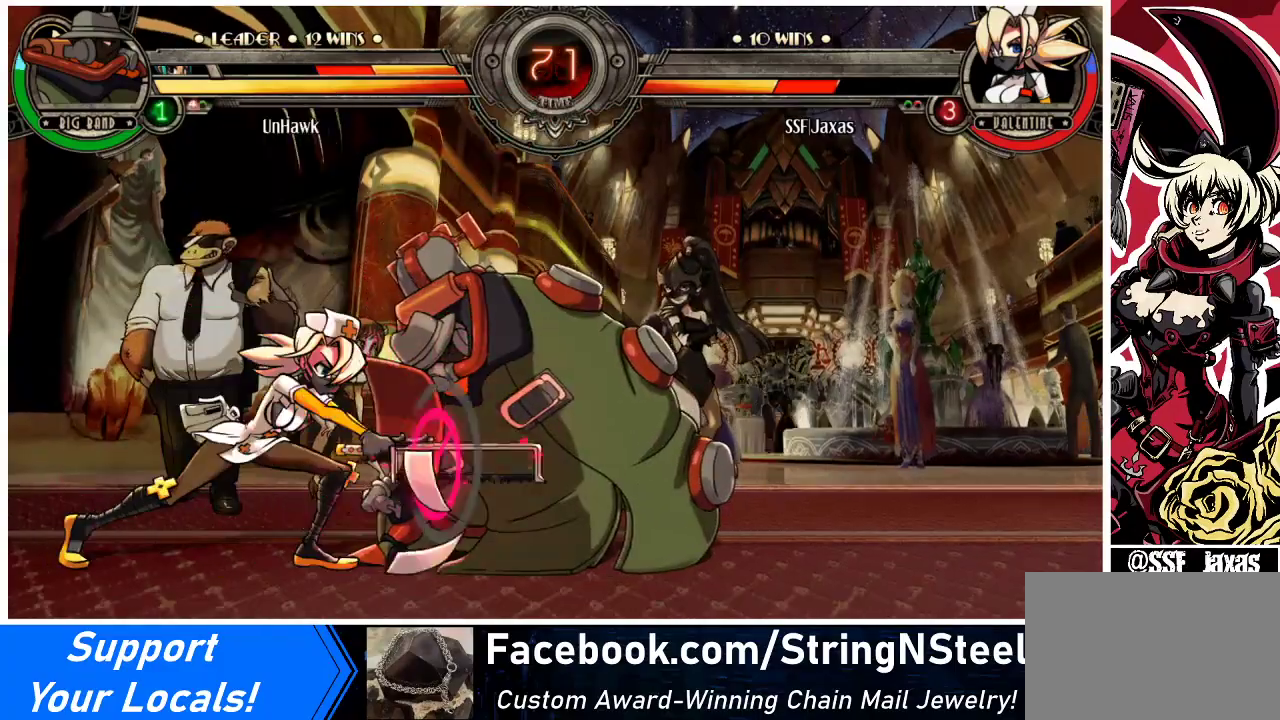
{"buttons": [], "events": []}
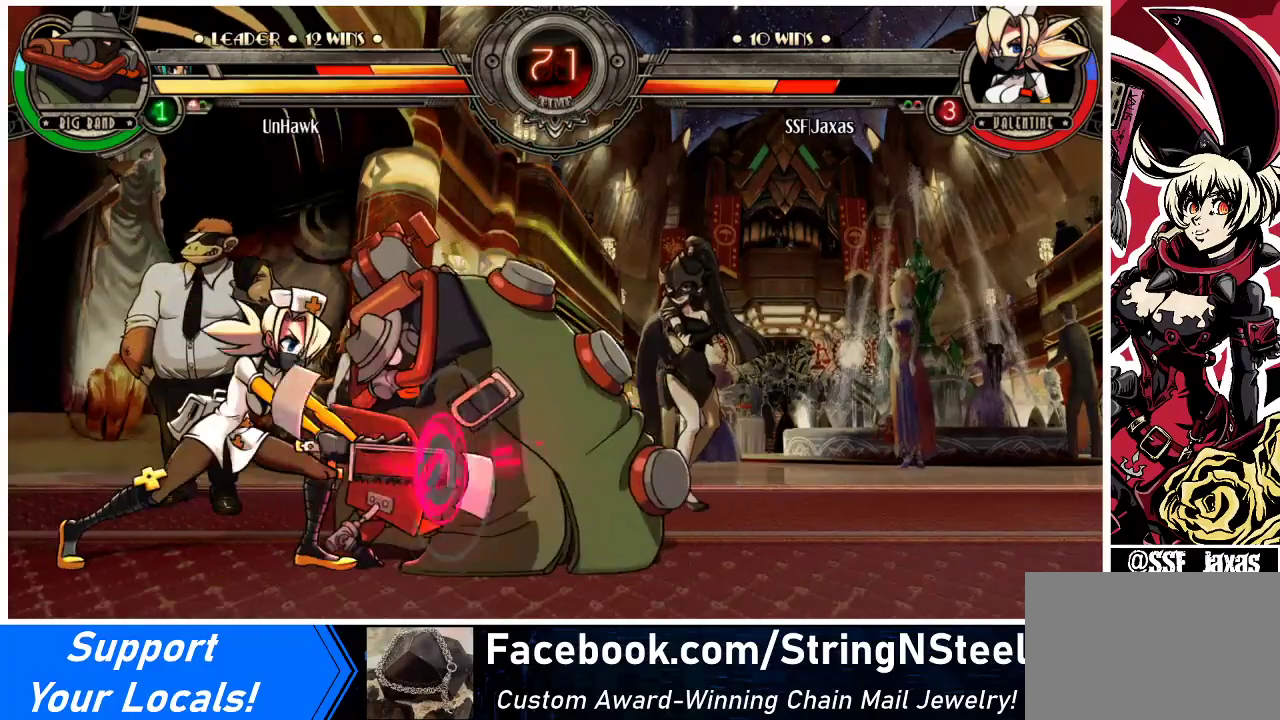
{"buttons": ["CIRCLE", "DPAD_DOWN"], "events": [[33, "DPAD_DOWN", "down"], [200, "CROSS", "down"], [333, "CROSS", "up"], [433, "CIRCLE", "down"]]}
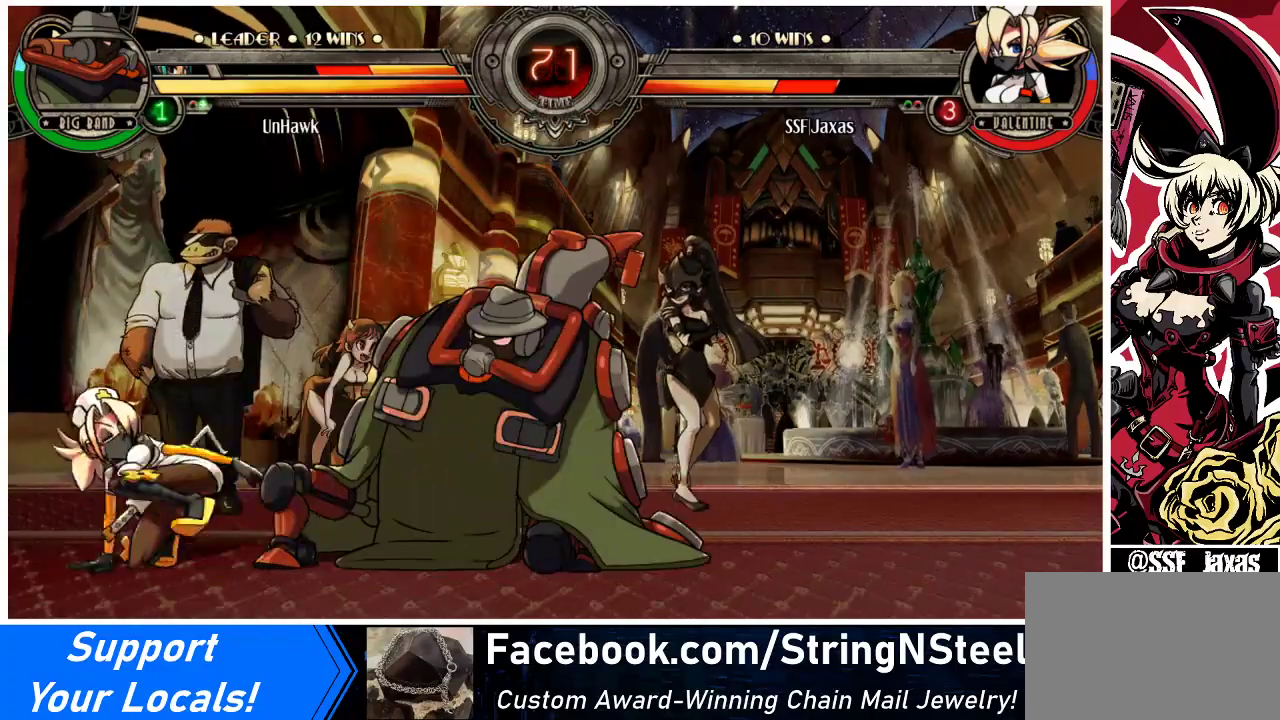
{"buttons": ["DPAD_DOWN", "DPAD_LEFT"], "events": [[100, "CIRCLE", "up"], [100, "DPAD_DOWN", "up"], [467, "DPAD_LEFT", "down"], [500, "DPAD_DOWN", "down"]]}
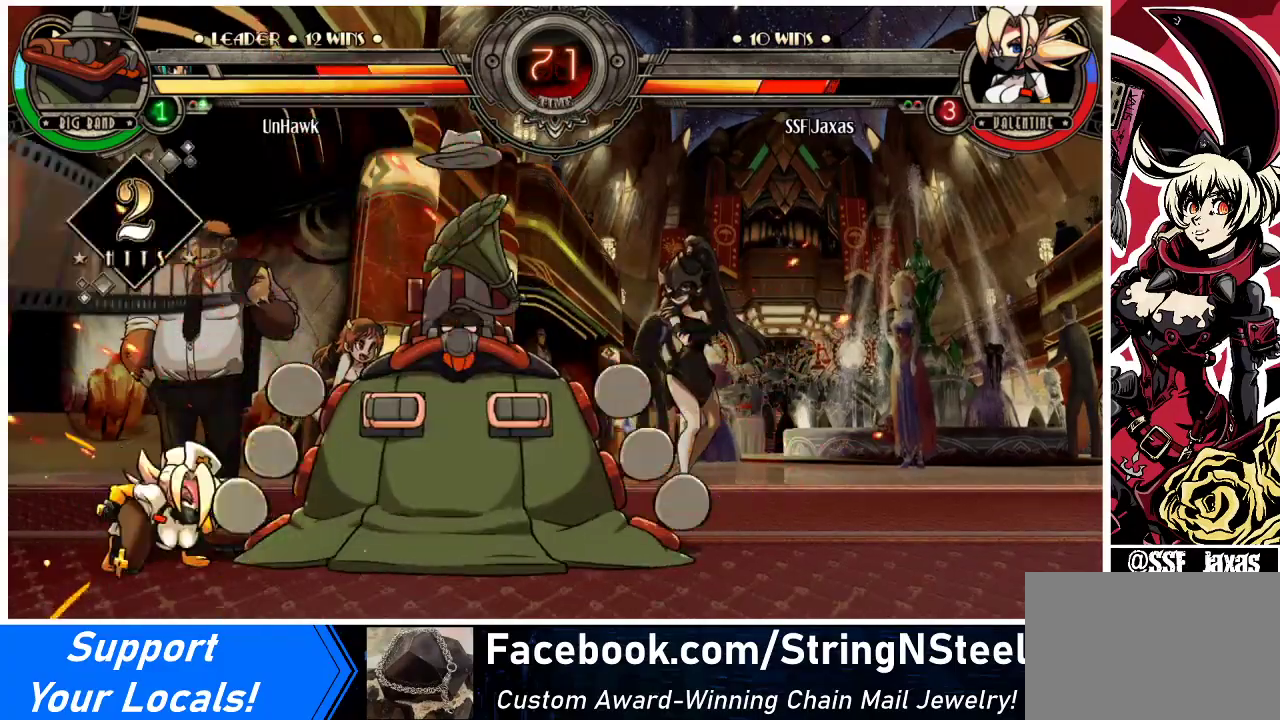
{"buttons": ["DPAD_LEFT"], "events": [[300, "DPAD_DOWN", "up"]]}
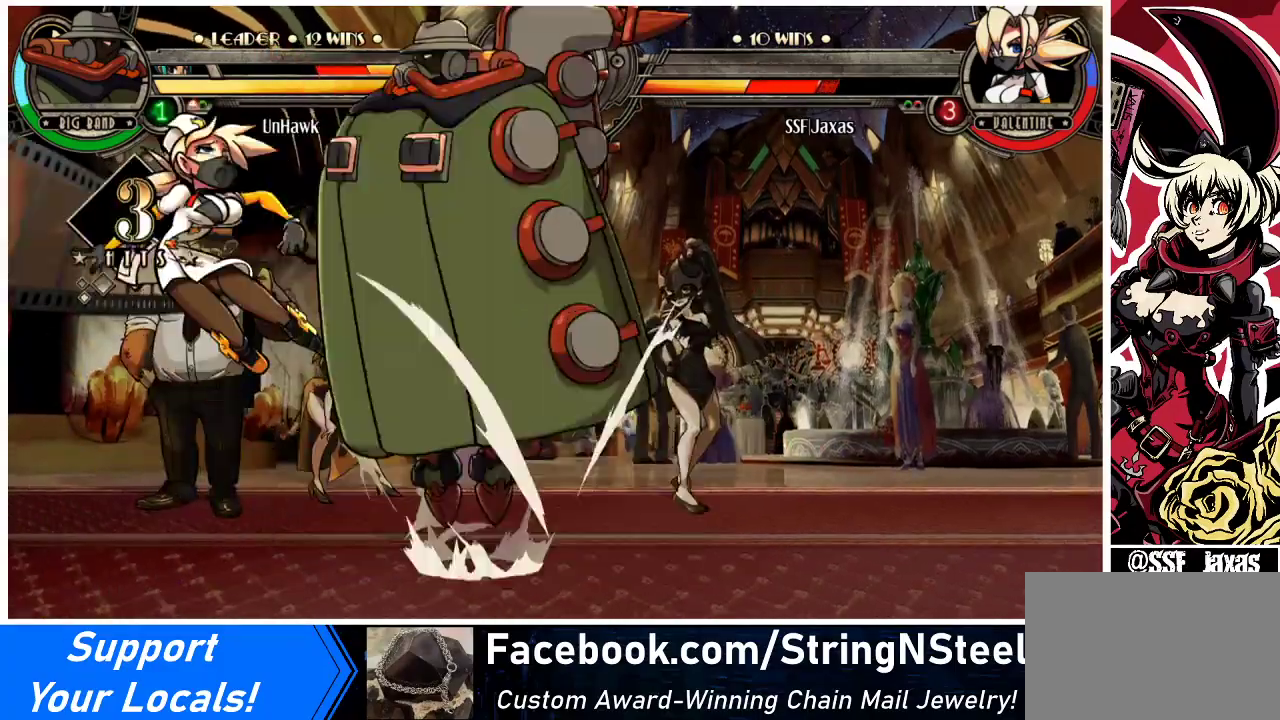
{"buttons": ["SQUARE", "DPAD_LEFT"], "events": [[67, "DPAD_DOWN", "down"], [200, "DPAD_DOWN", "up"], [333, "SQUARE", "down"]]}
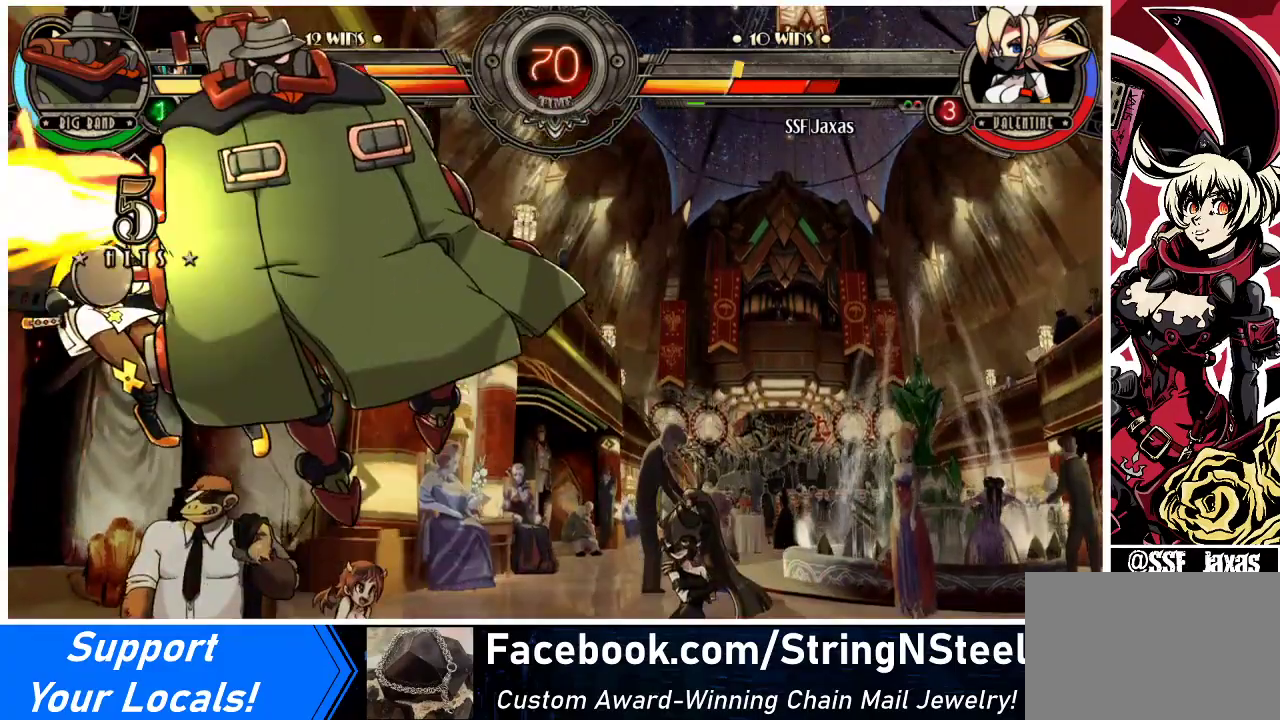
{"buttons": ["SQUARE", "DPAD_LEFT"], "events": []}
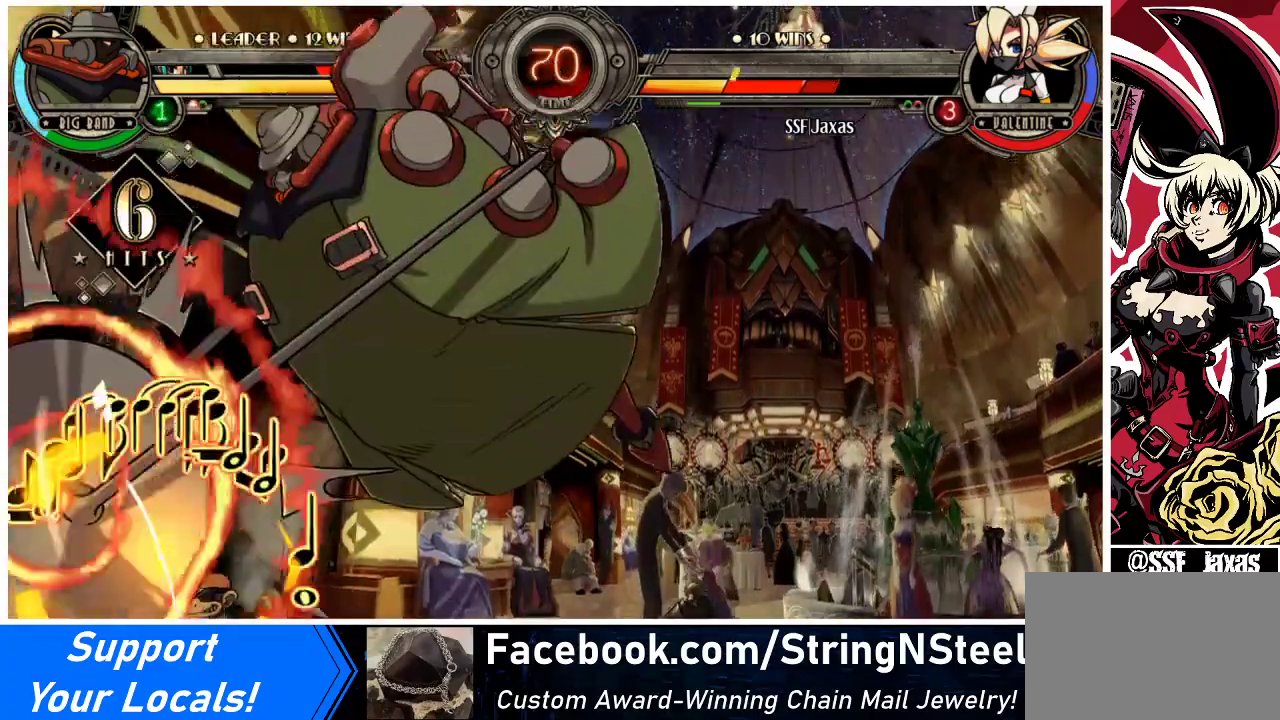
{"buttons": ["SQUARE", "DPAD_LEFT"], "events": [[300, "SQUARE", "up"], [467, "SQUARE", "down"]]}
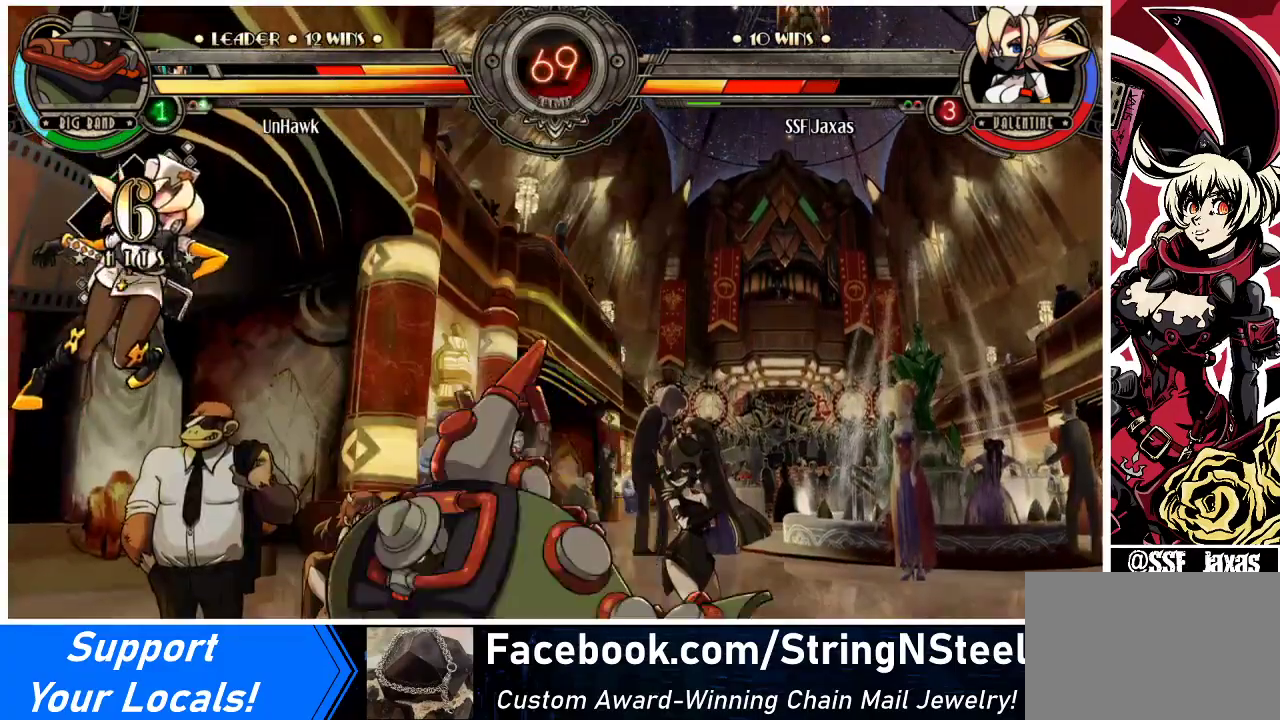
{"buttons": [], "events": [[133, "SQUARE", "up"], [300, "DPAD_LEFT", "up"]]}
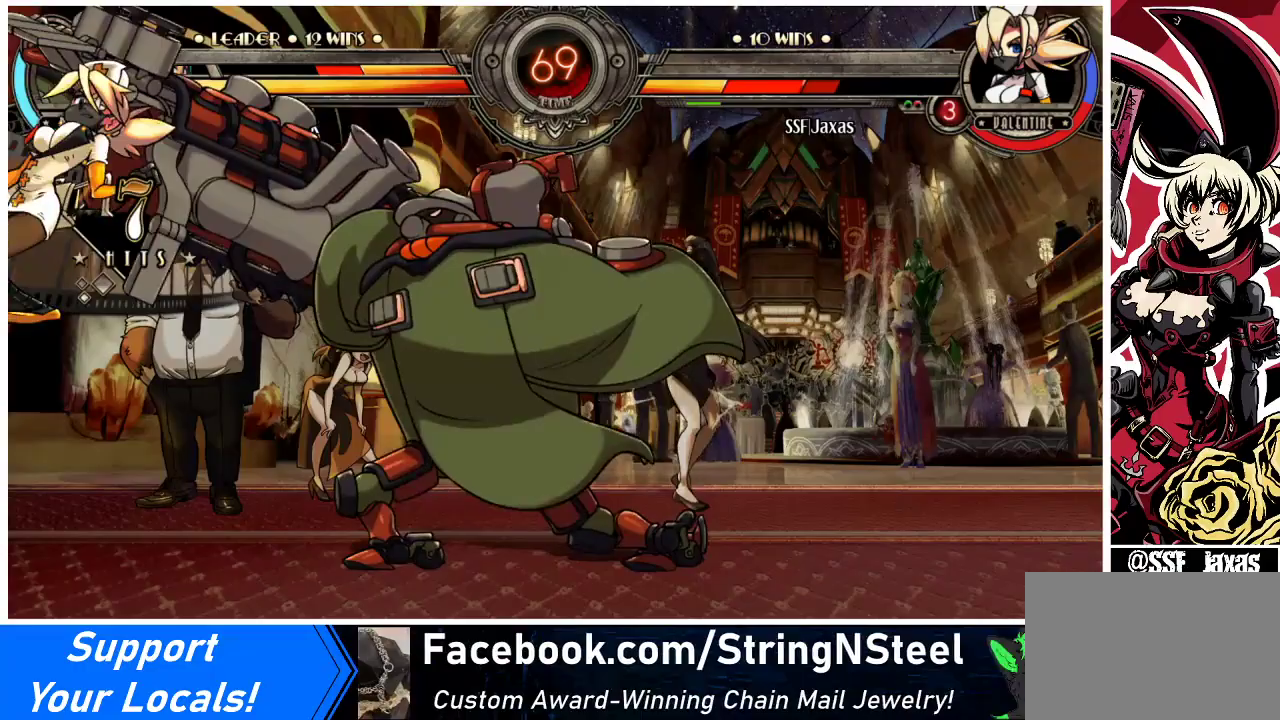
{"buttons": ["SQUARE", "DPAD_LEFT"], "events": [[67, "DPAD_LEFT", "down"], [333, "SQUARE", "down"]]}